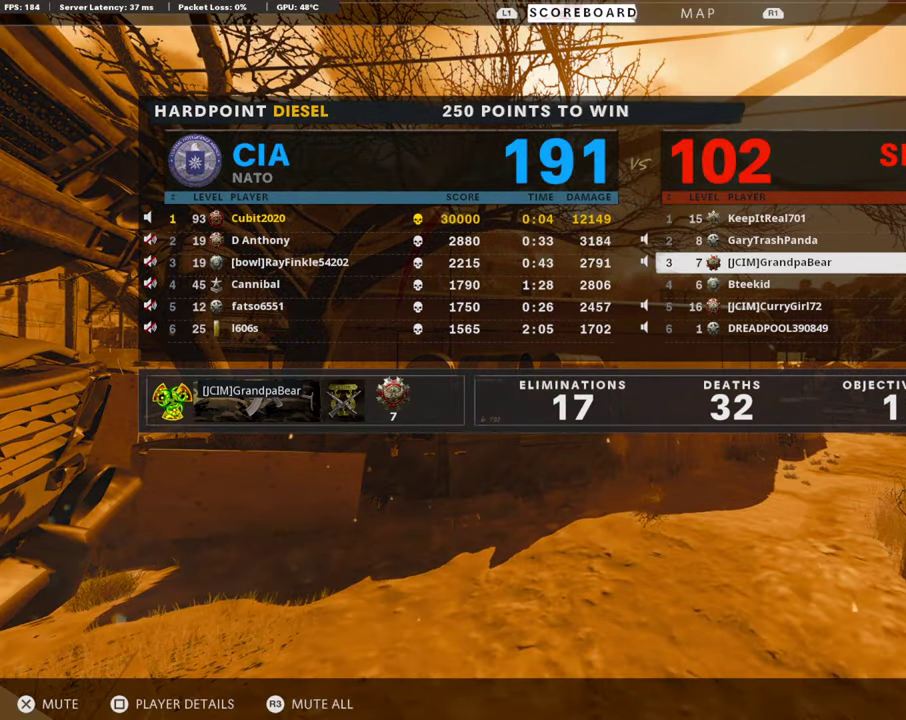
Gameplay with a controller (PlayStation layout); each line is a JSON object with the inputs held at the frame after it (dt_ms = milliseconds from this image to that frame). "button_events" lists button changes between this image and that frame as [ms after this image, input, new state], when the widget could be followed in between (sticks are given only as held states).
{"dt_ms": 688, "buttons": ["TOUCHPAD"], "left_stick": "center", "right_stick": "left", "button_events": [[134, "DPAD_DOWN", "down"], [235, "DPAD_DOWN", "up"], [318, "DPAD_DOWN", "down"], [419, "DPAD_DOWN", "up"], [486, "DPAD_DOWN", "down"], [537, "DPAD_DOWN", "up"], [621, "DPAD_DOWN", "down"], [688, "DPAD_DOWN", "up"], [688, "TOUCHPAD", "down"]]}
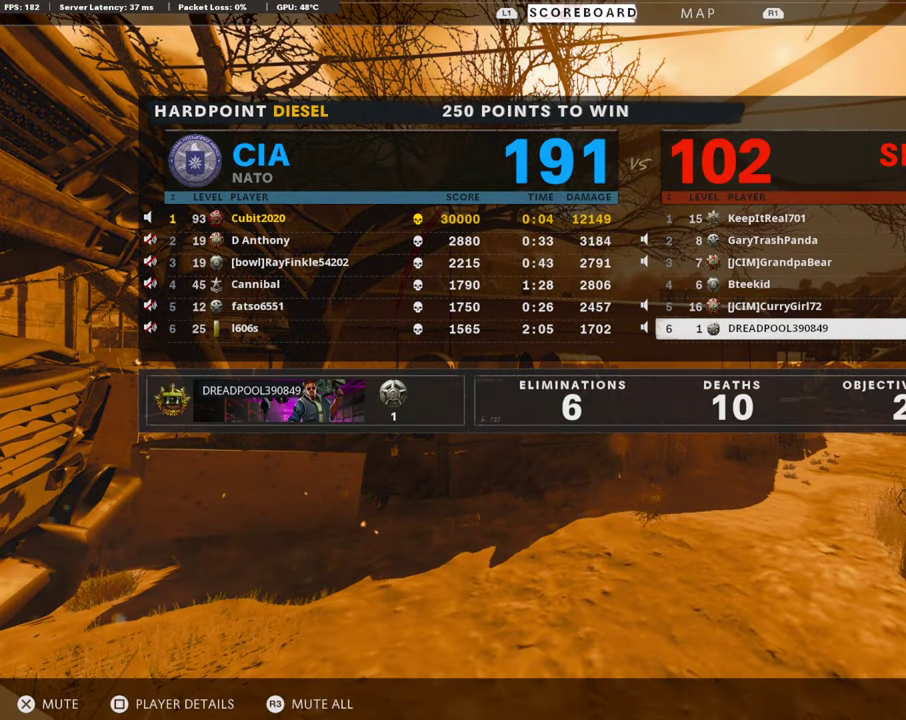
{"dt_ms": 302, "buttons": [], "left_stick": "center", "right_stick": "left", "button_events": [[134, "TOUCHPAD", "up"]]}
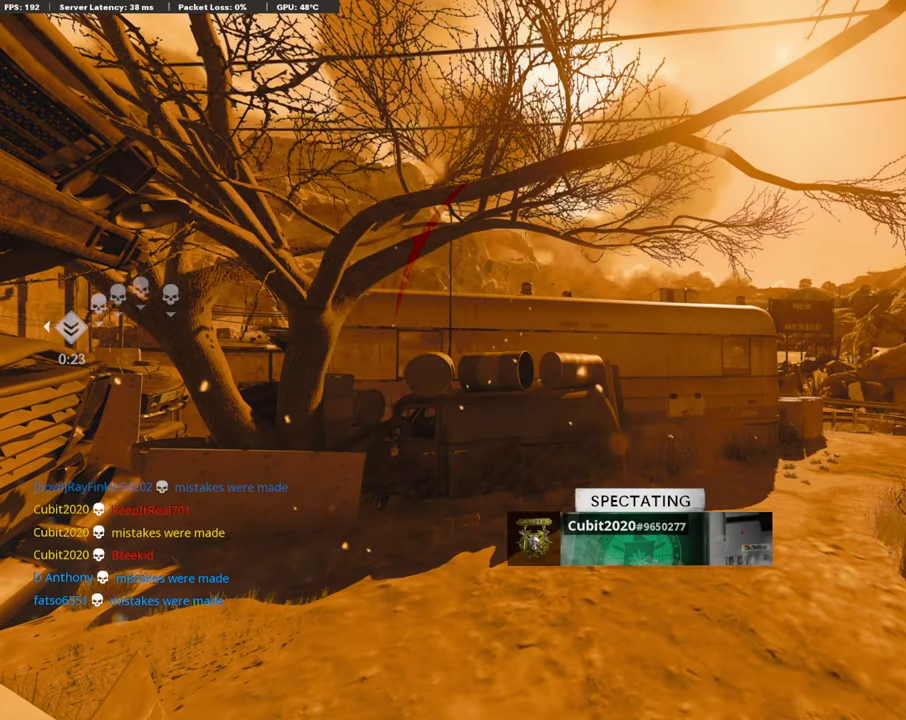
{"dt_ms": 503, "buttons": [], "left_stick": "up-right", "right_stick": "left", "button_events": []}
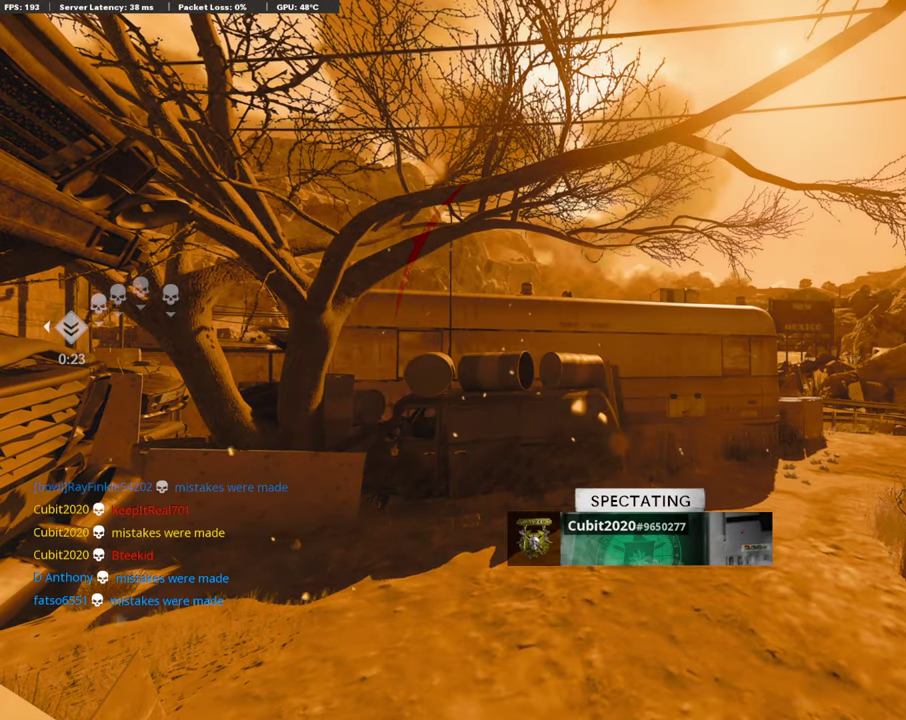
{"dt_ms": 504, "buttons": [], "left_stick": "up", "right_stick": "left", "button_events": []}
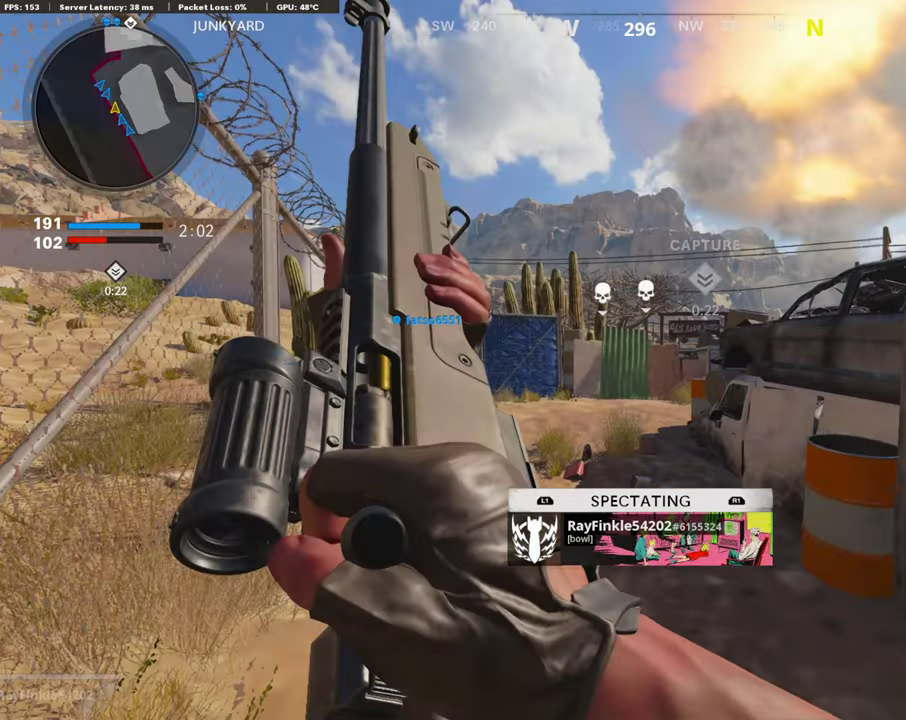
{"dt_ms": 302, "buttons": ["TRIANGLE"], "left_stick": "up", "right_stick": "left", "button_events": [[252, "TRIANGLE", "down"]]}
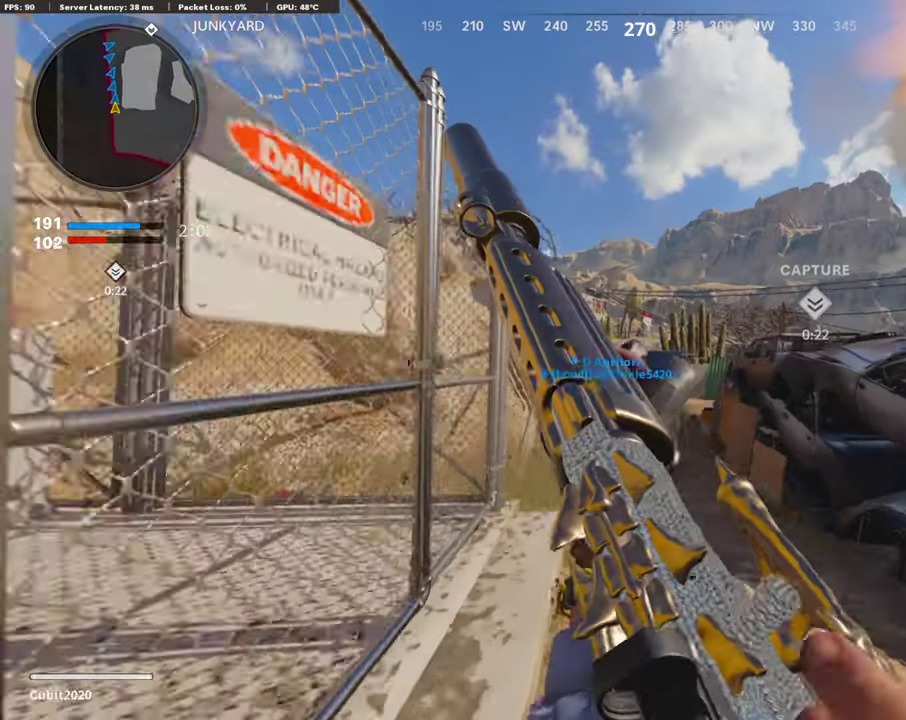
{"dt_ms": 890, "buttons": [], "left_stick": "up", "right_stick": "left"}
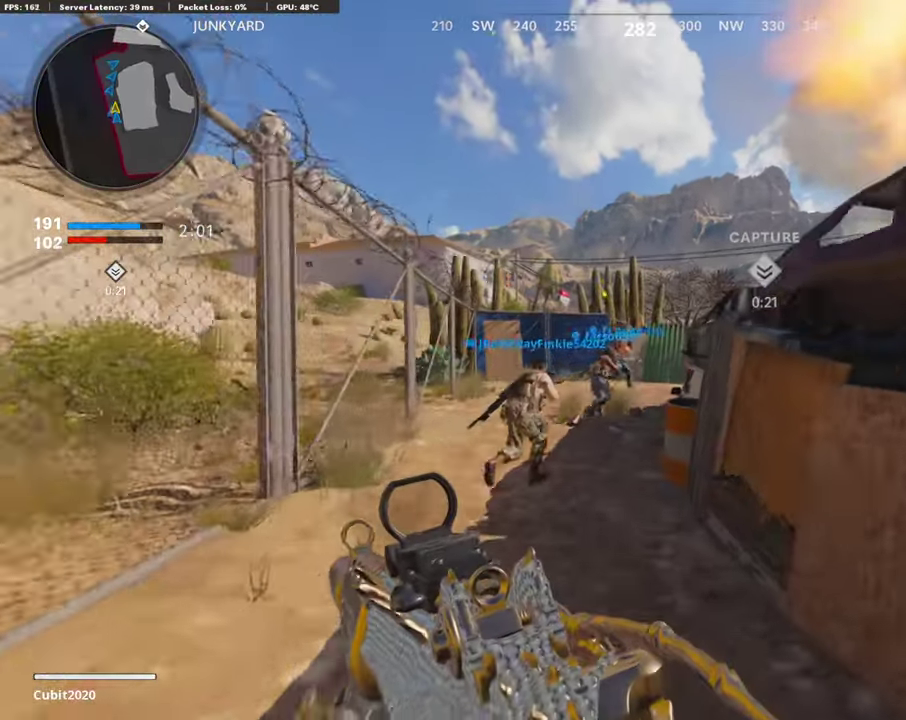
{"dt_ms": 302, "buttons": ["CROSS"], "left_stick": "up", "right_stick": "center", "button_events": [[252, "CROSS", "down"]]}
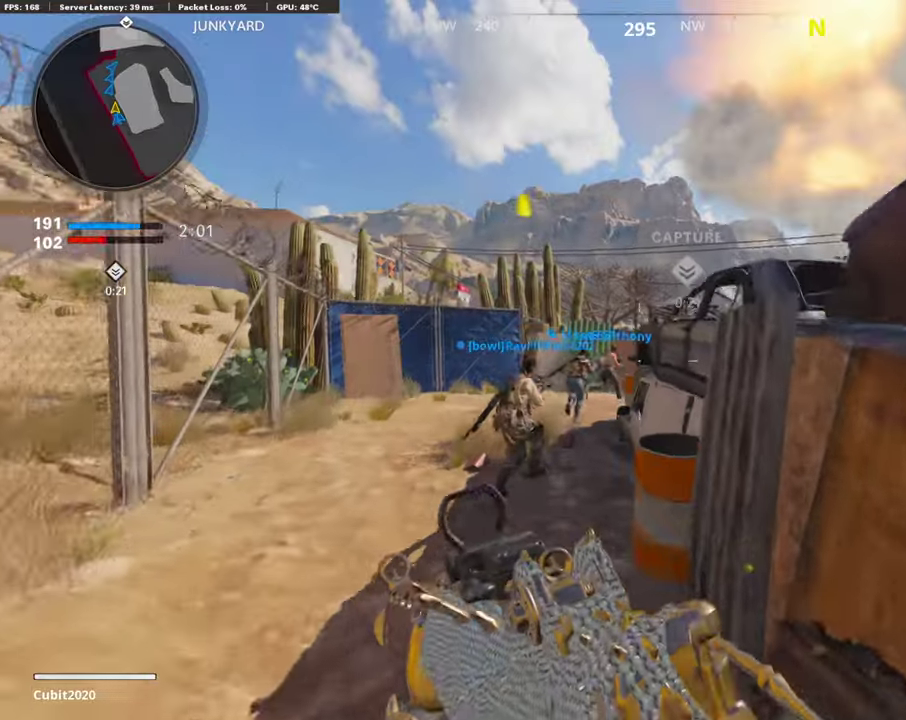
{"dt_ms": 604, "buttons": ["R2"], "left_stick": "up", "right_stick": "center", "button_events": [[50, "CROSS", "up"], [134, "R2", "down"]]}
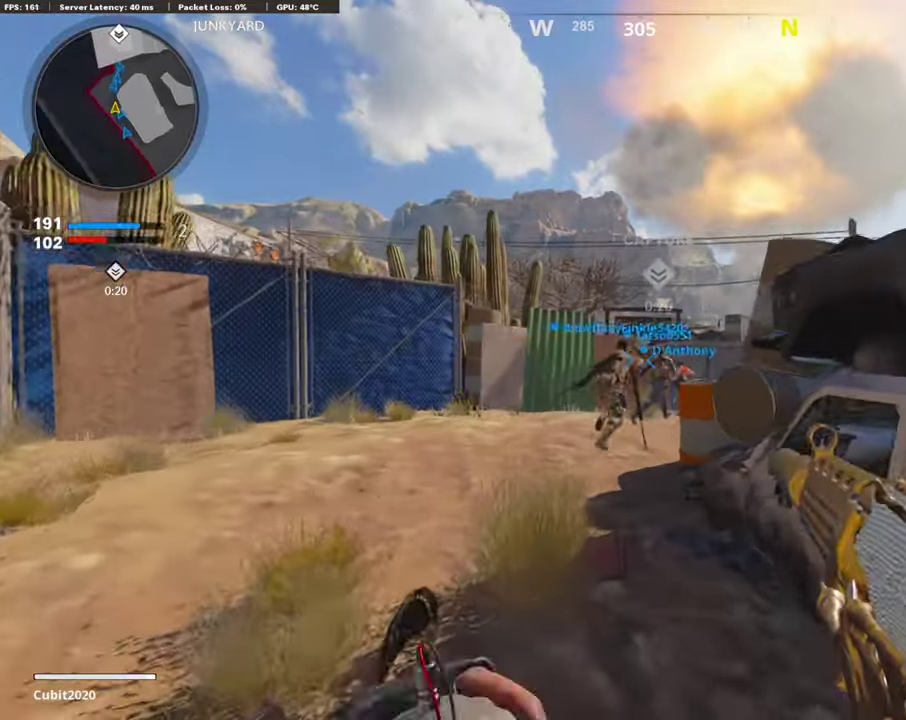
{"dt_ms": 403, "buttons": ["R2"], "left_stick": "up-right", "right_stick": "center", "button_events": []}
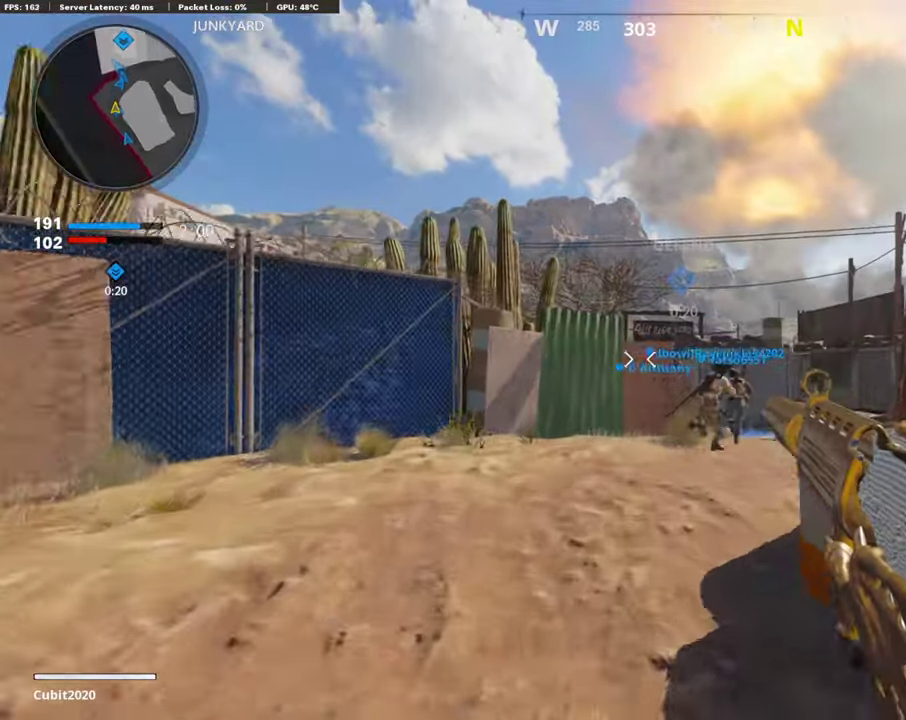
{"dt_ms": 504, "buttons": [], "left_stick": "up-right", "right_stick": "center", "button_events": [[386, "R2", "up"]]}